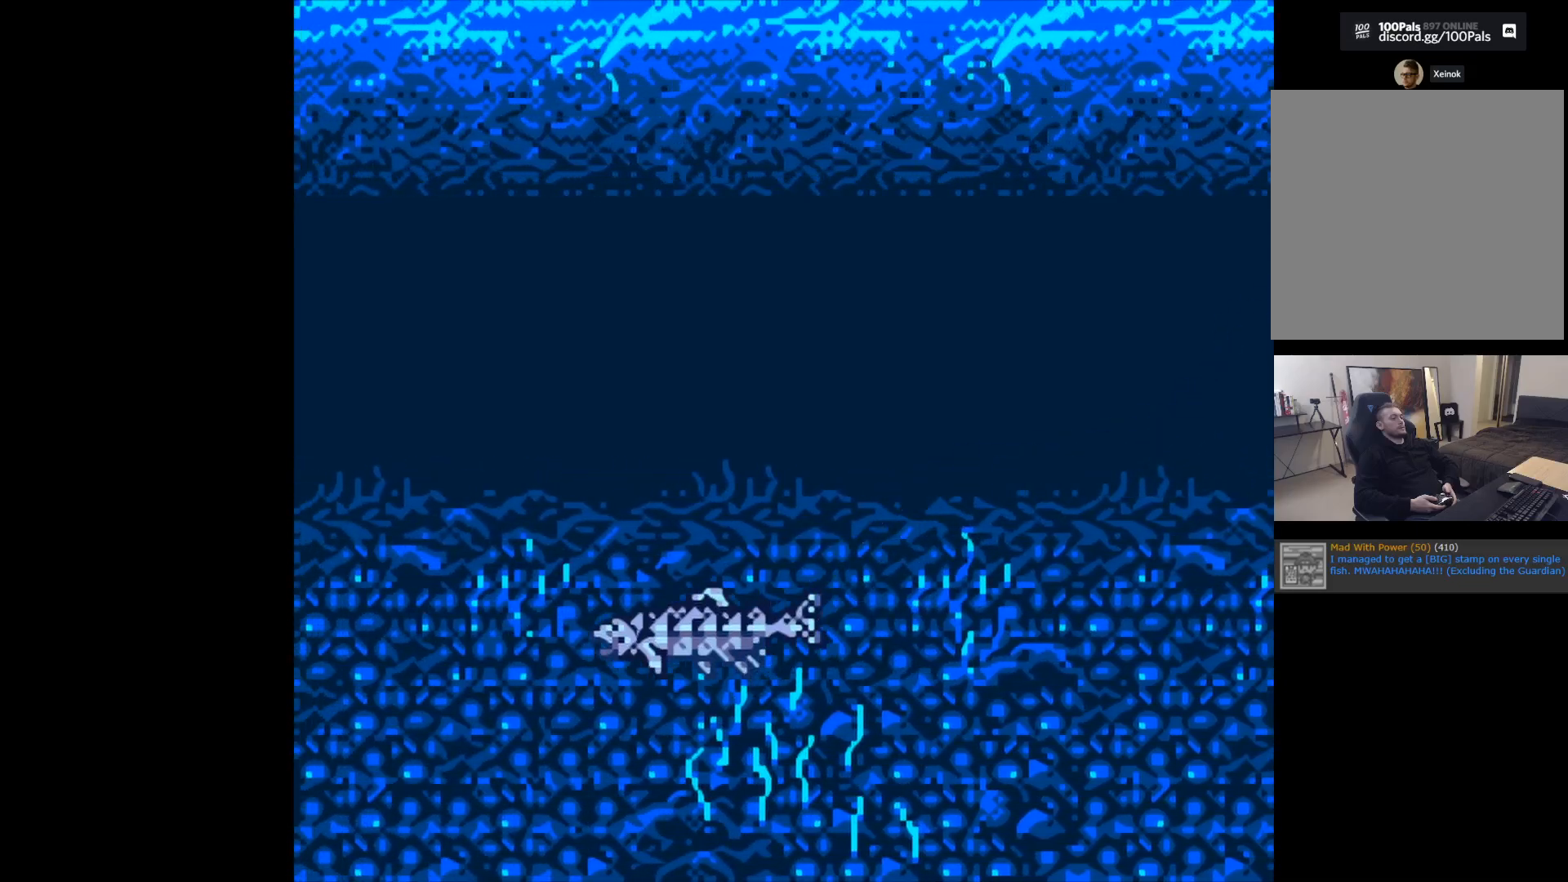
Gameplay with a controller (Xbox layout); each line is a JSON object with the inputs held at the frame after it. "events" lists button and stick changes between this image and that frame as [ms after this image, input, new state], when the widget could be followed in between. Not read: right_stick.
{"buttons": ["B"], "left_stick": "center", "events": [[350, "B", "down"]]}
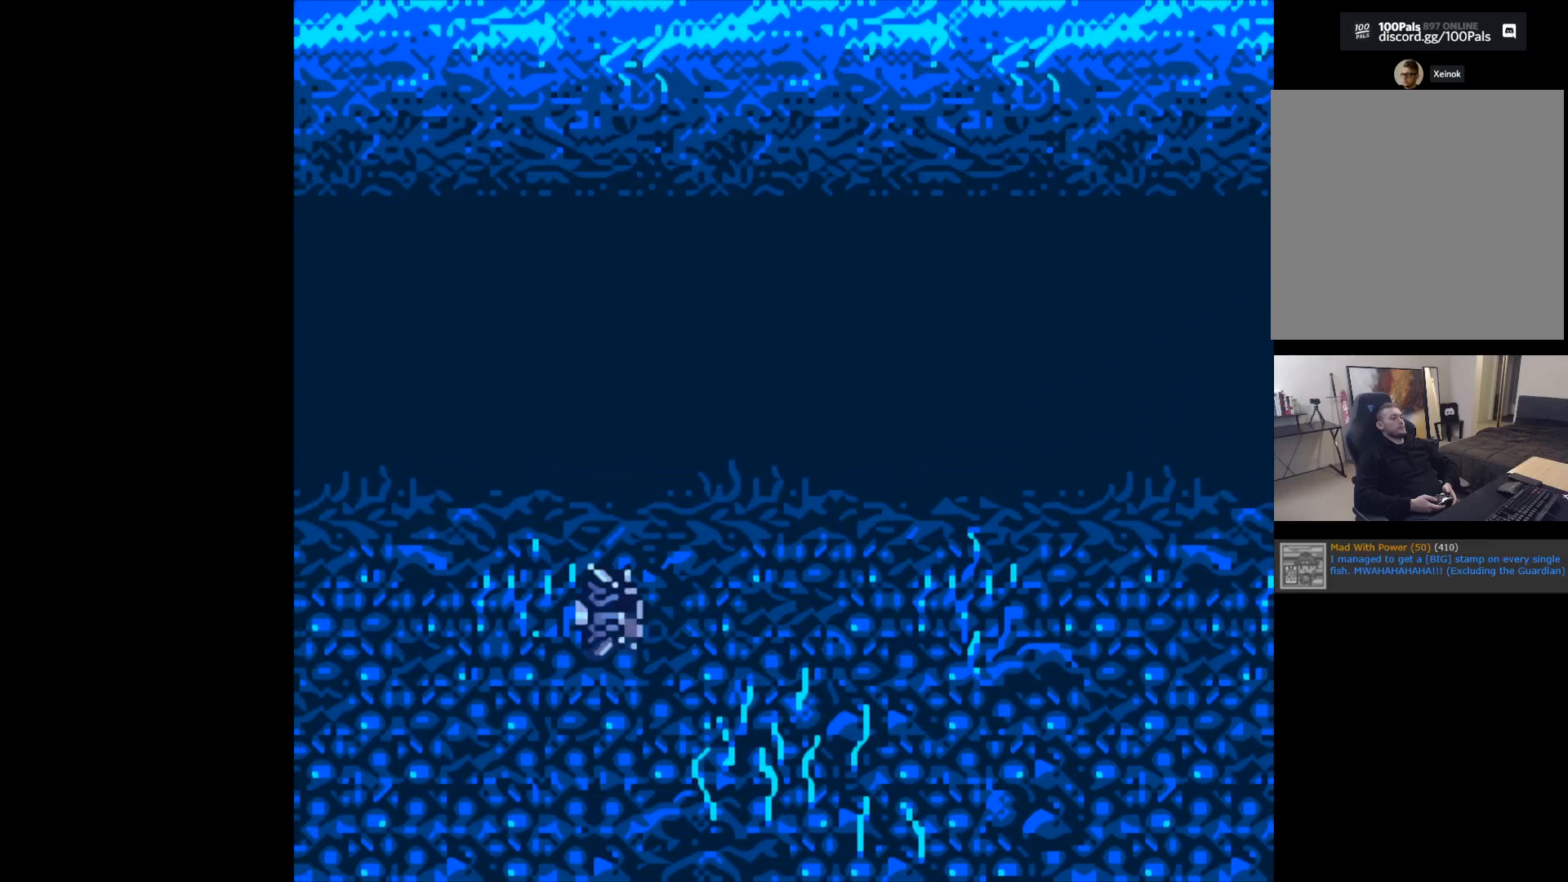
{"buttons": ["B"], "left_stick": "center", "events": []}
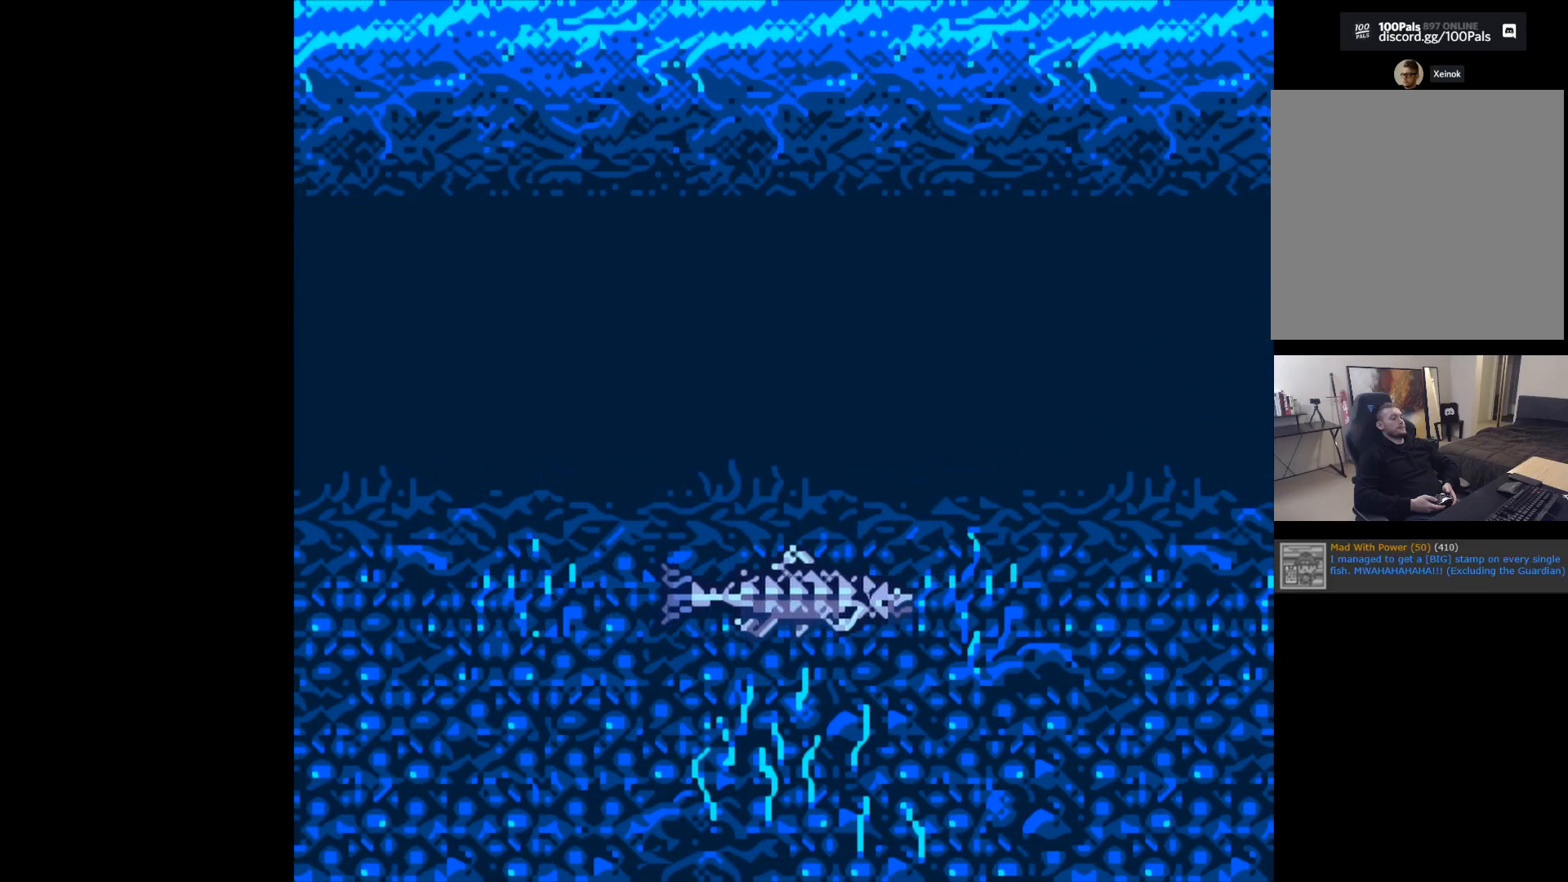
{"buttons": ["B"], "left_stick": "center", "events": []}
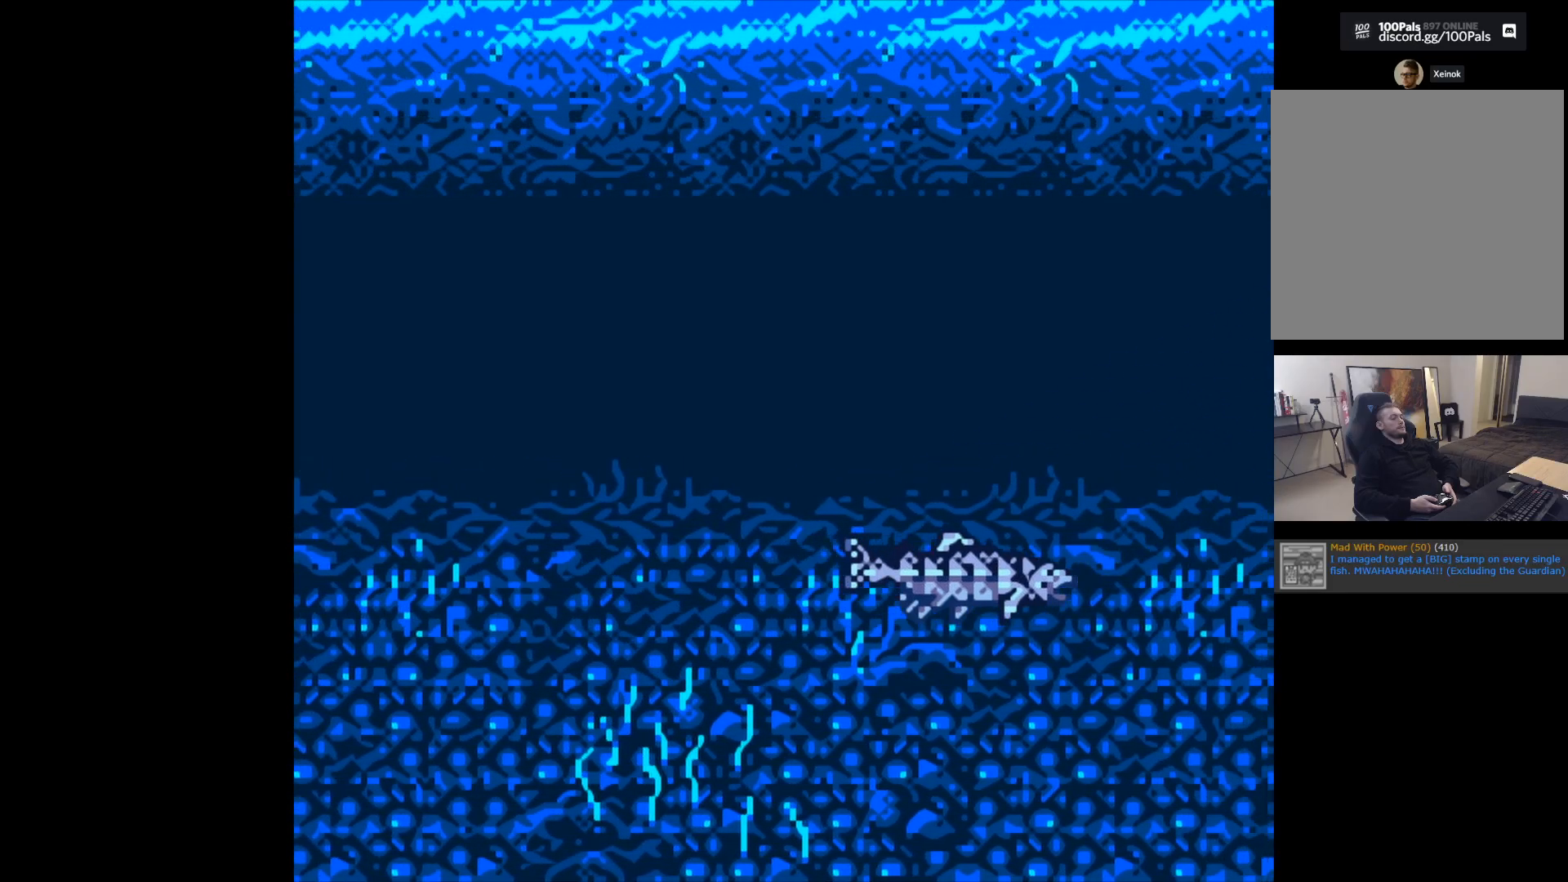
{"buttons": ["B"], "left_stick": "center", "events": []}
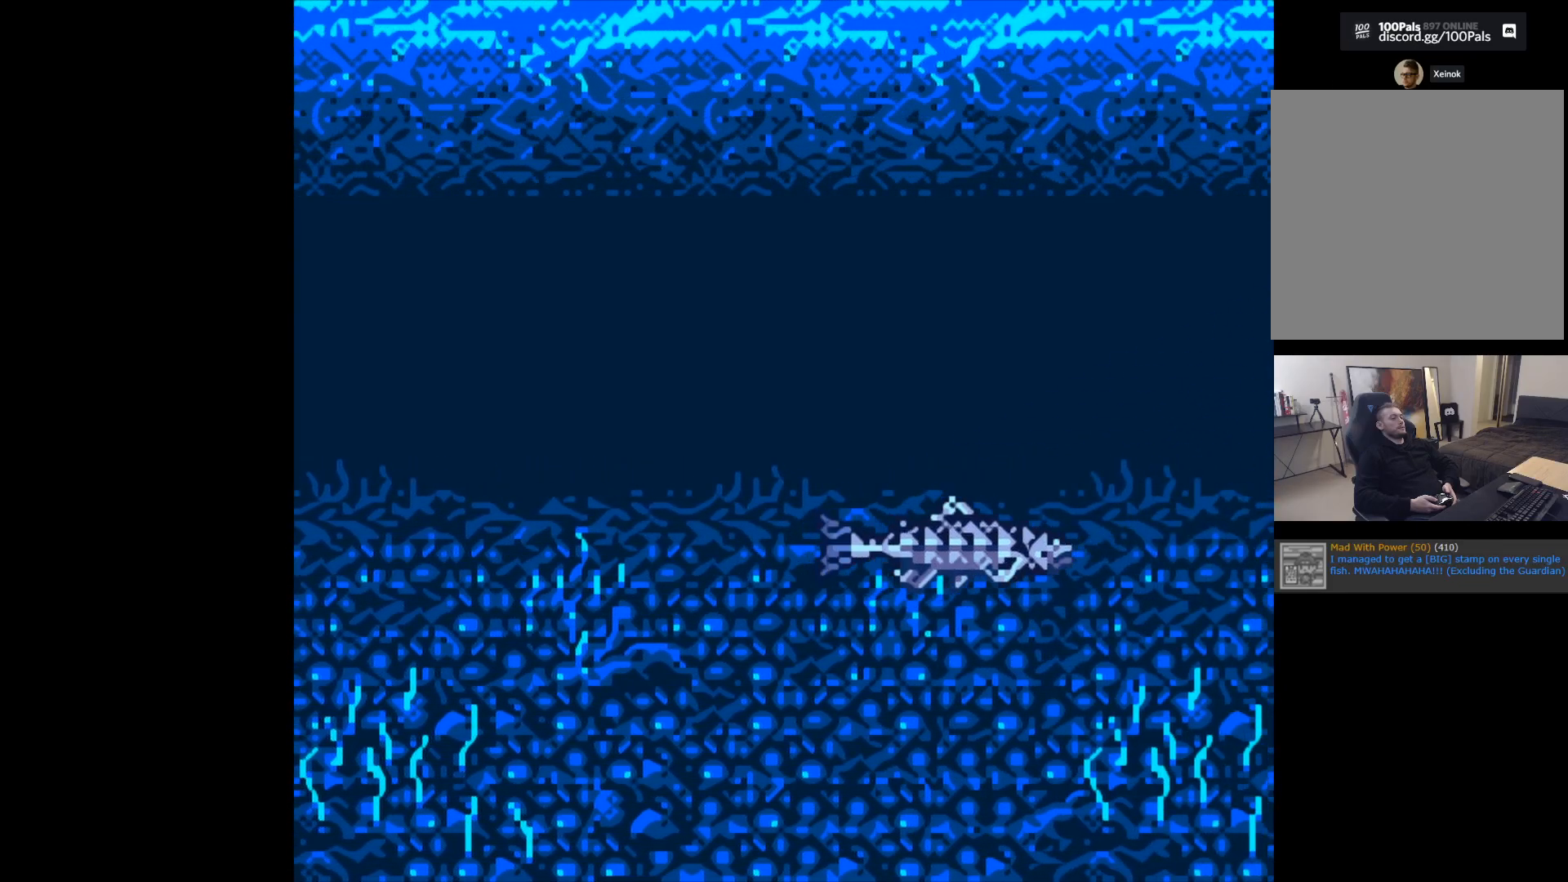
{"buttons": ["B"], "left_stick": "center", "events": []}
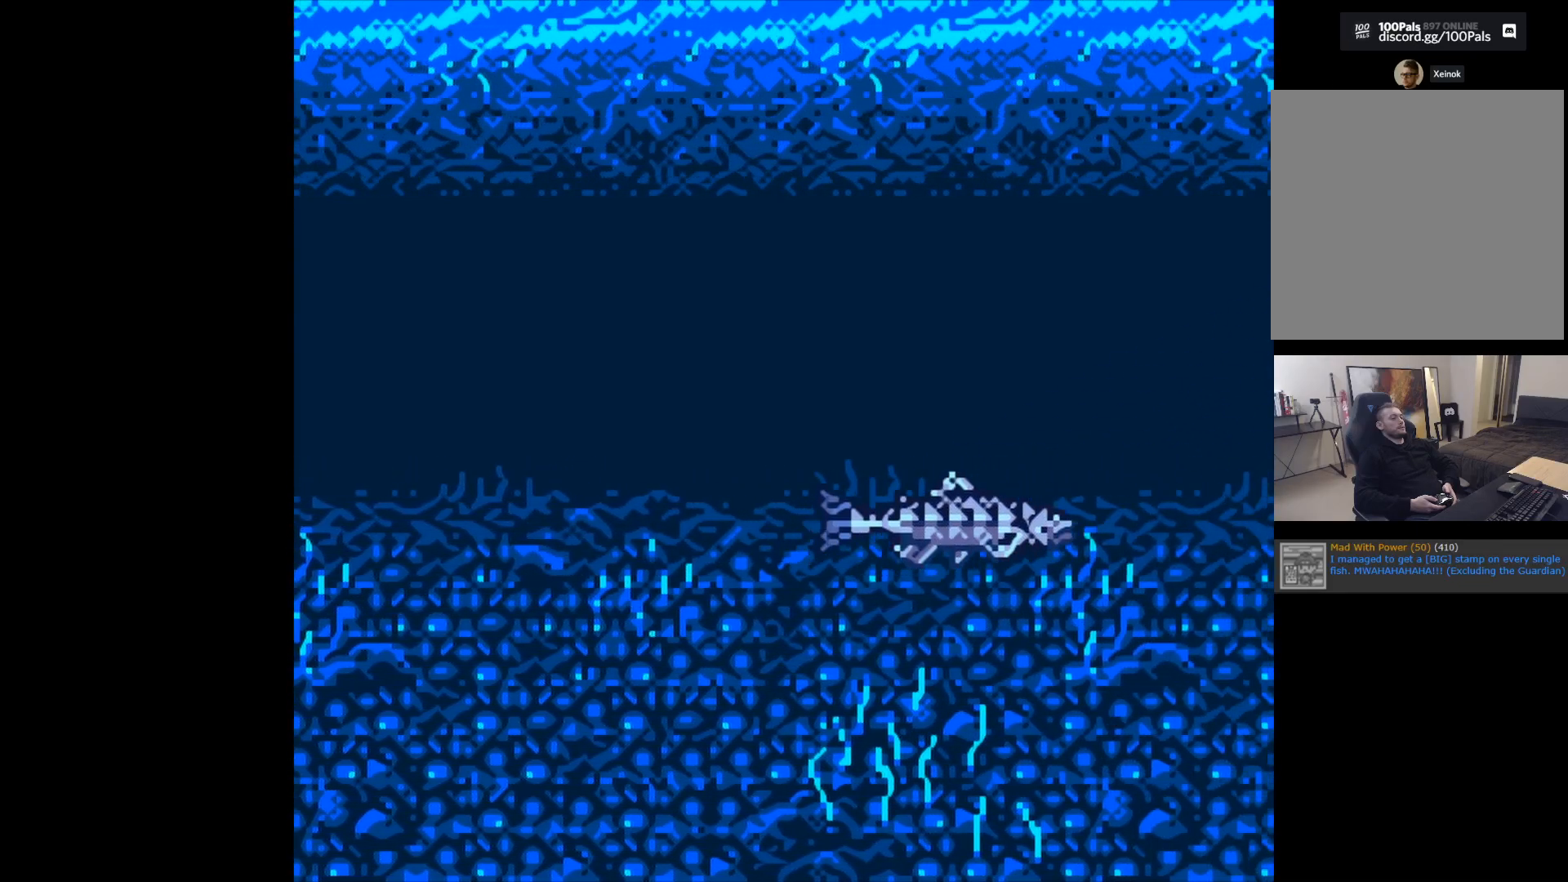
{"buttons": ["B"], "left_stick": "center", "events": []}
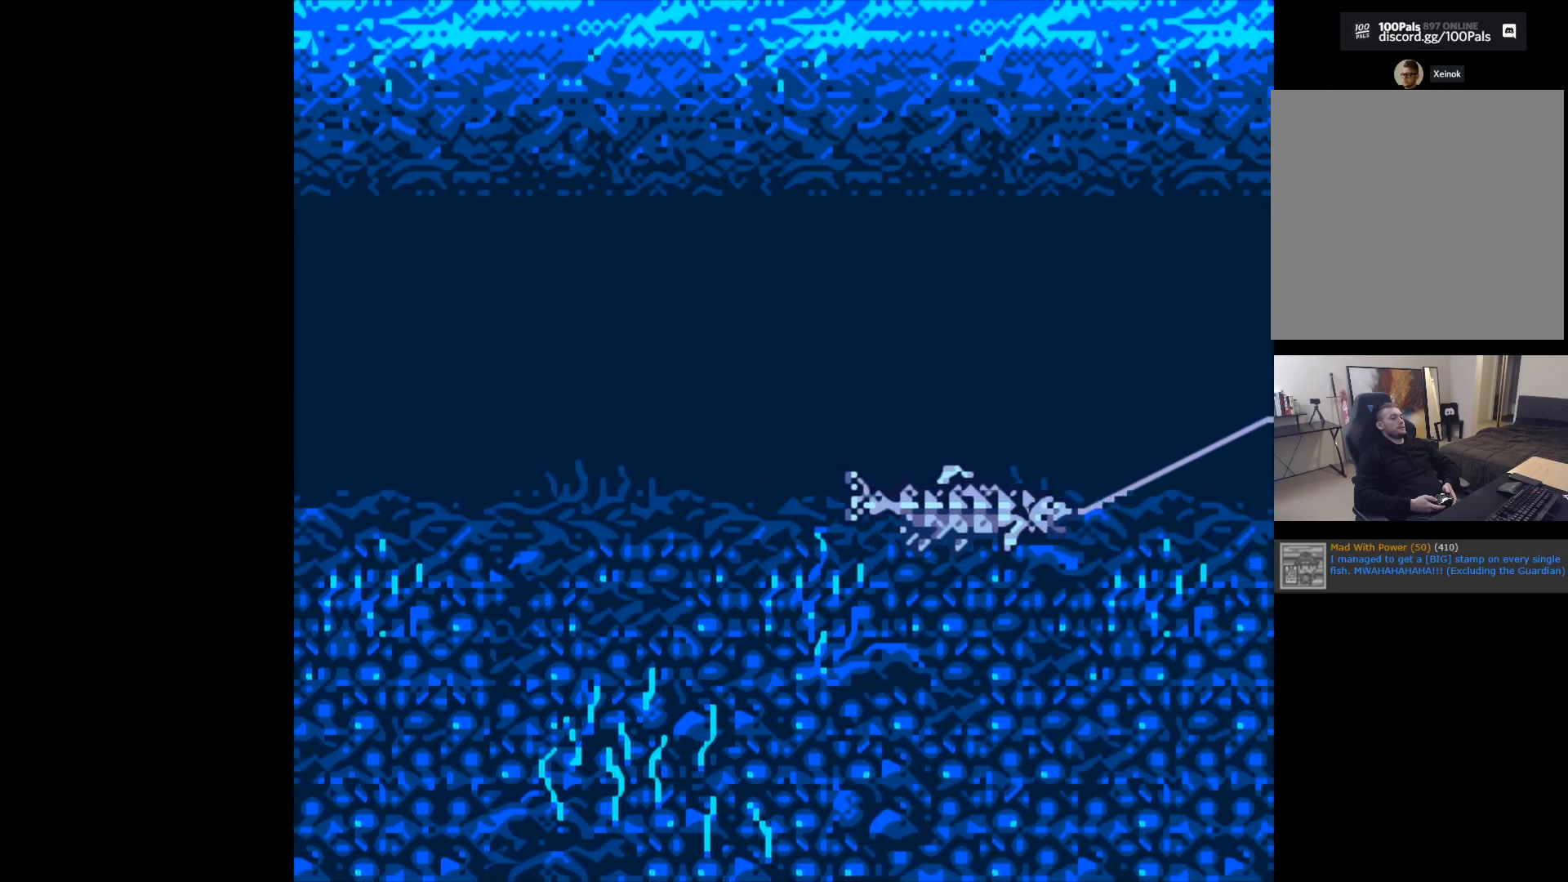
{"buttons": ["B"], "left_stick": "center", "events": []}
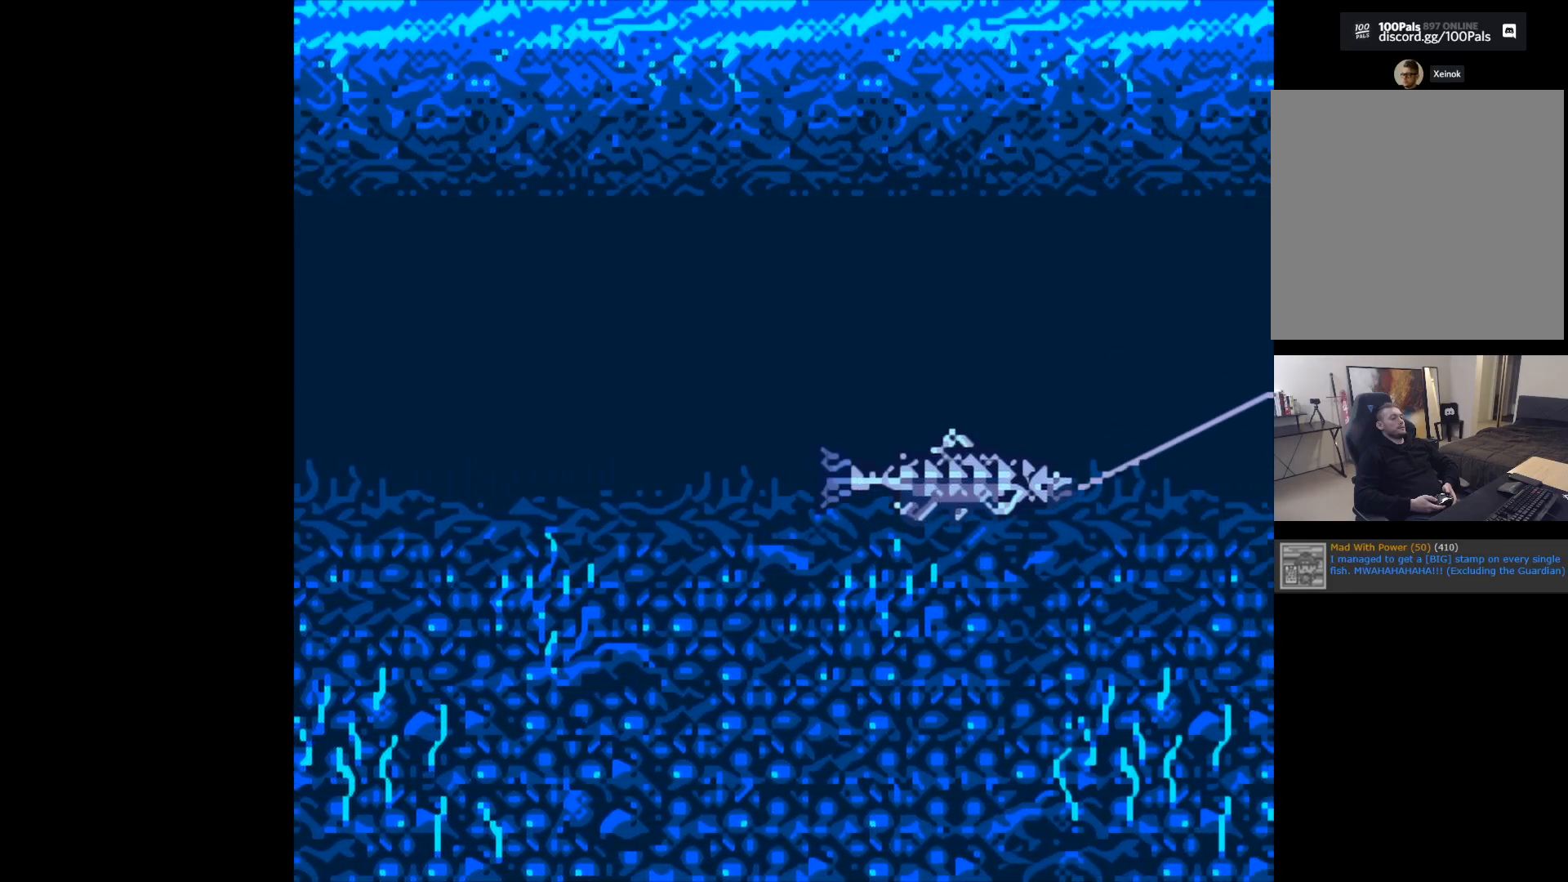
{"buttons": ["B"], "left_stick": "center", "events": []}
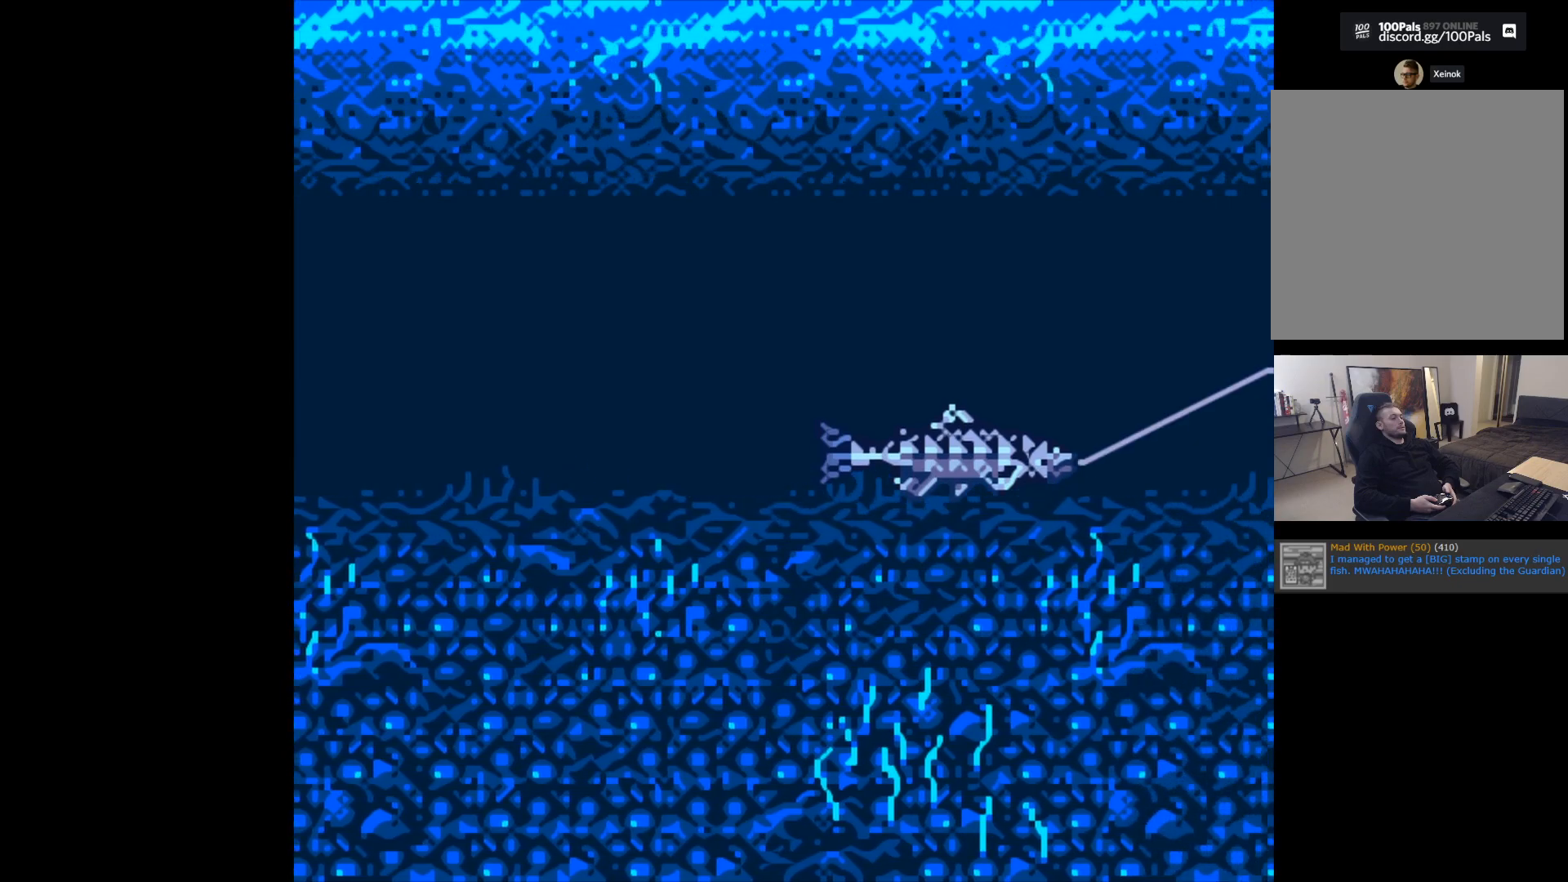
{"buttons": ["B"], "left_stick": "center", "events": []}
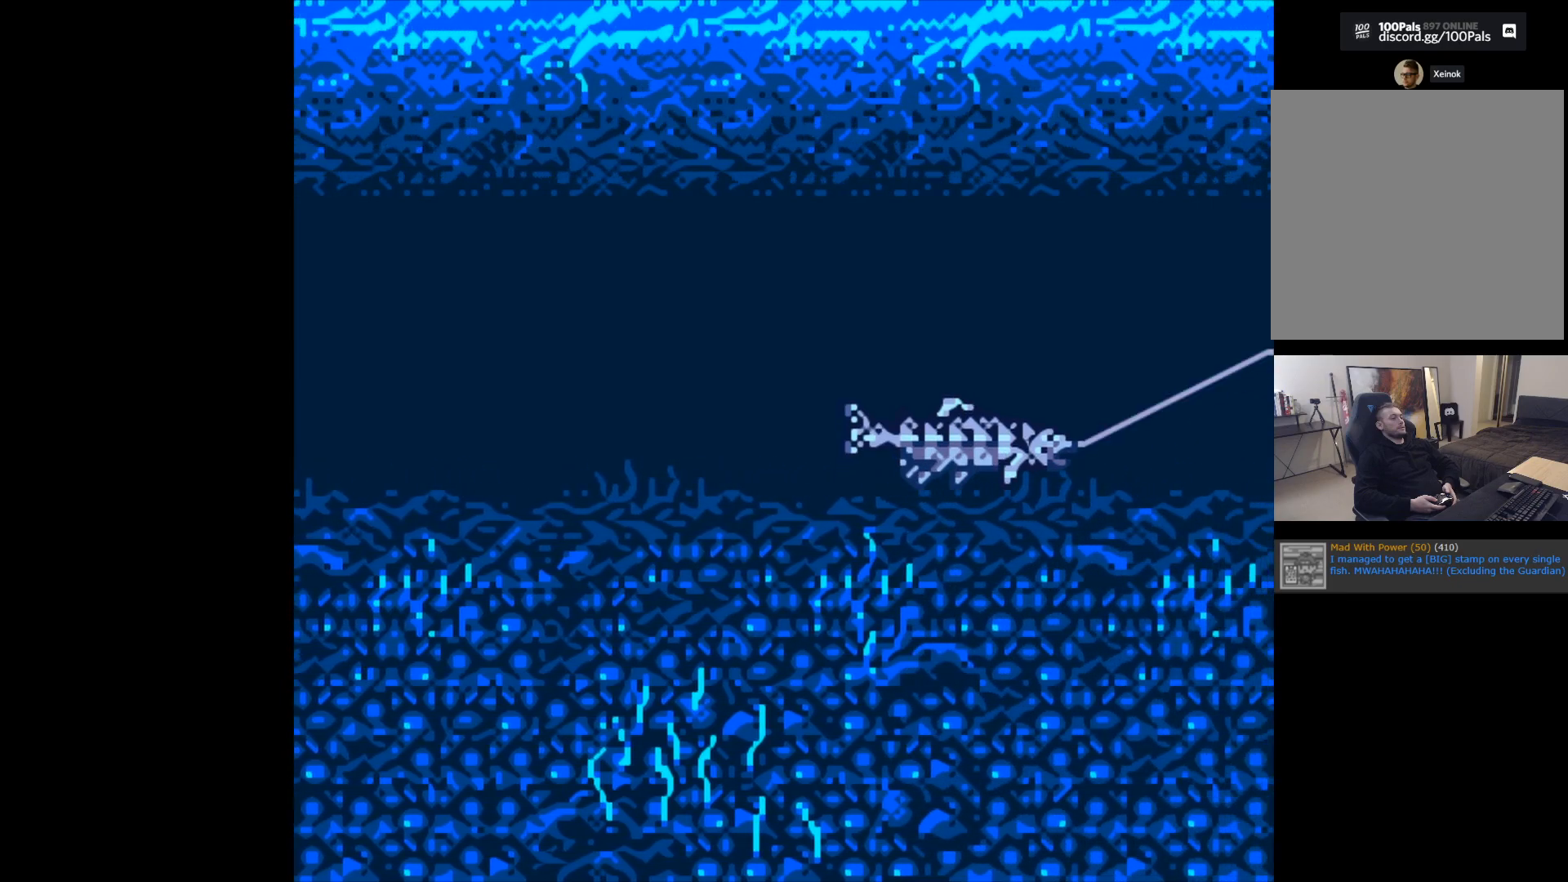
{"buttons": ["B"], "left_stick": "center", "events": []}
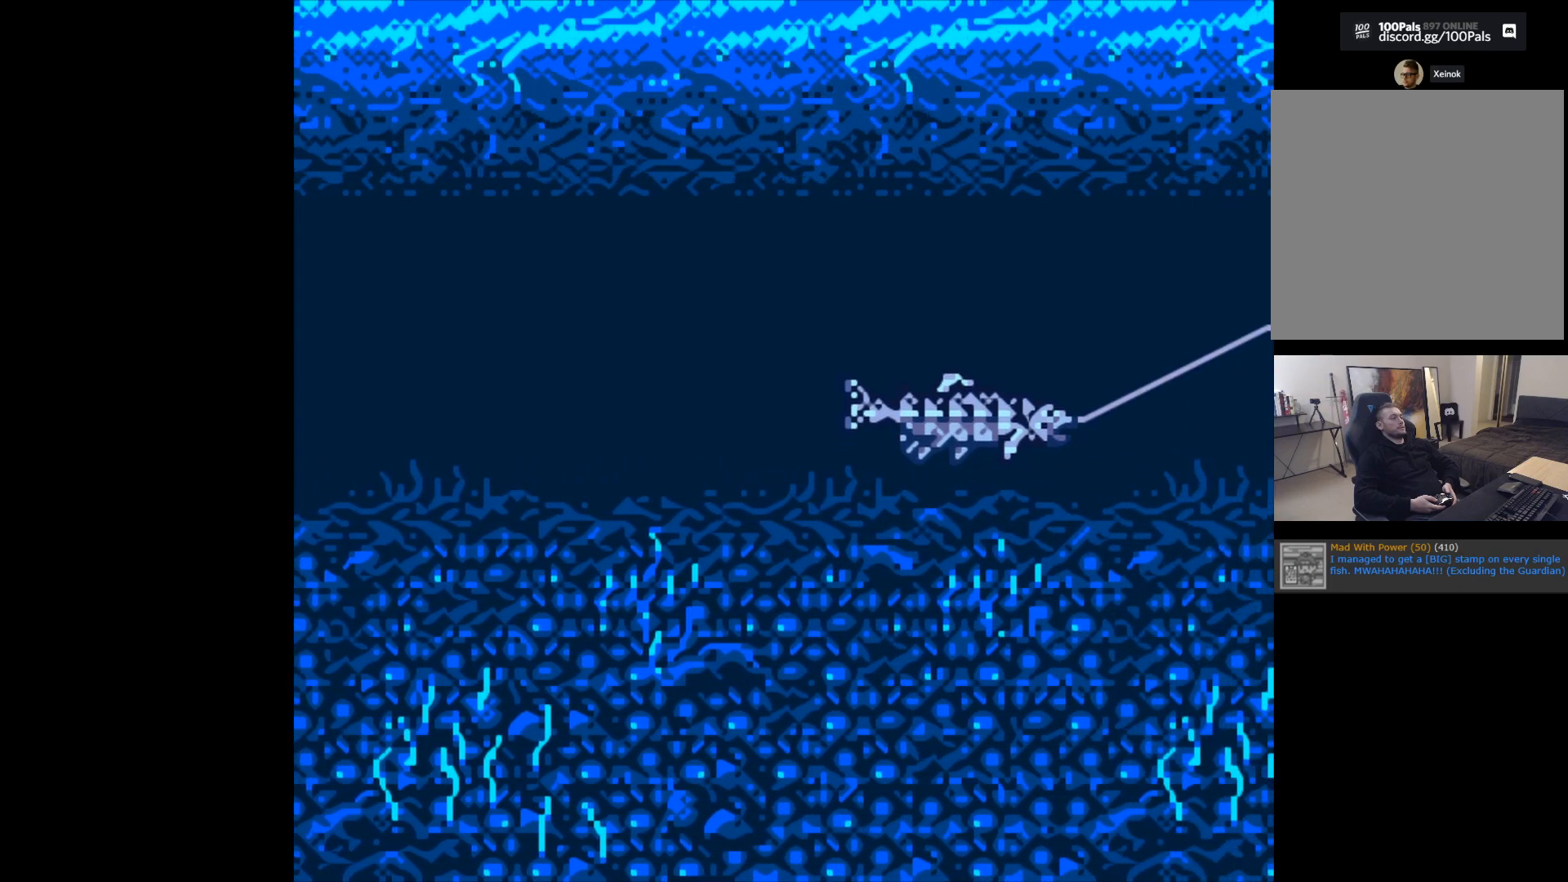
{"buttons": ["B"], "left_stick": "center", "events": []}
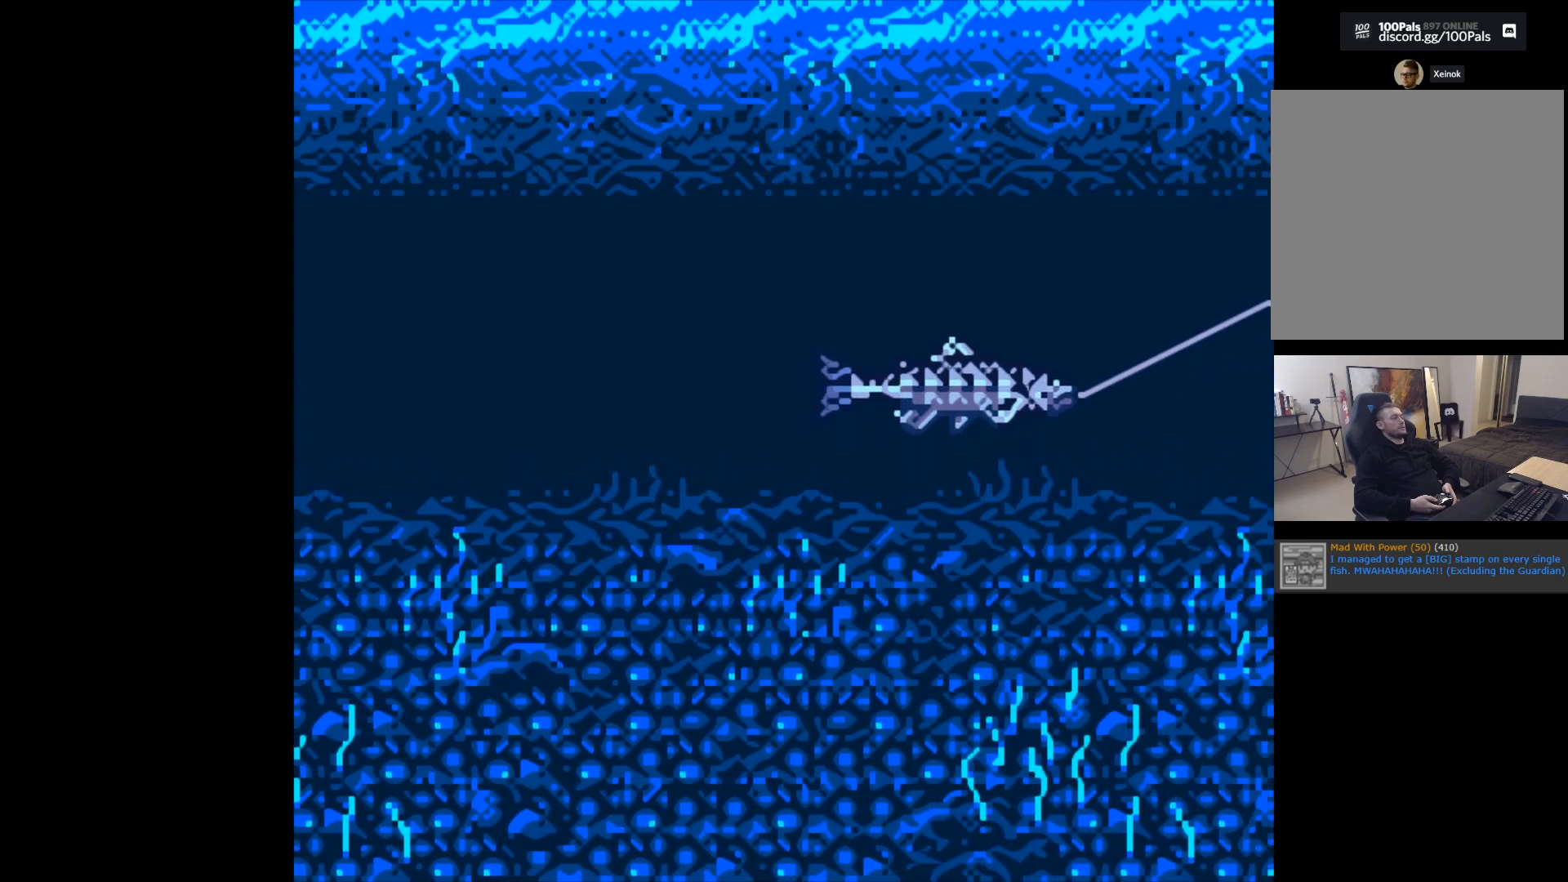
{"buttons": ["B"], "left_stick": "center", "events": []}
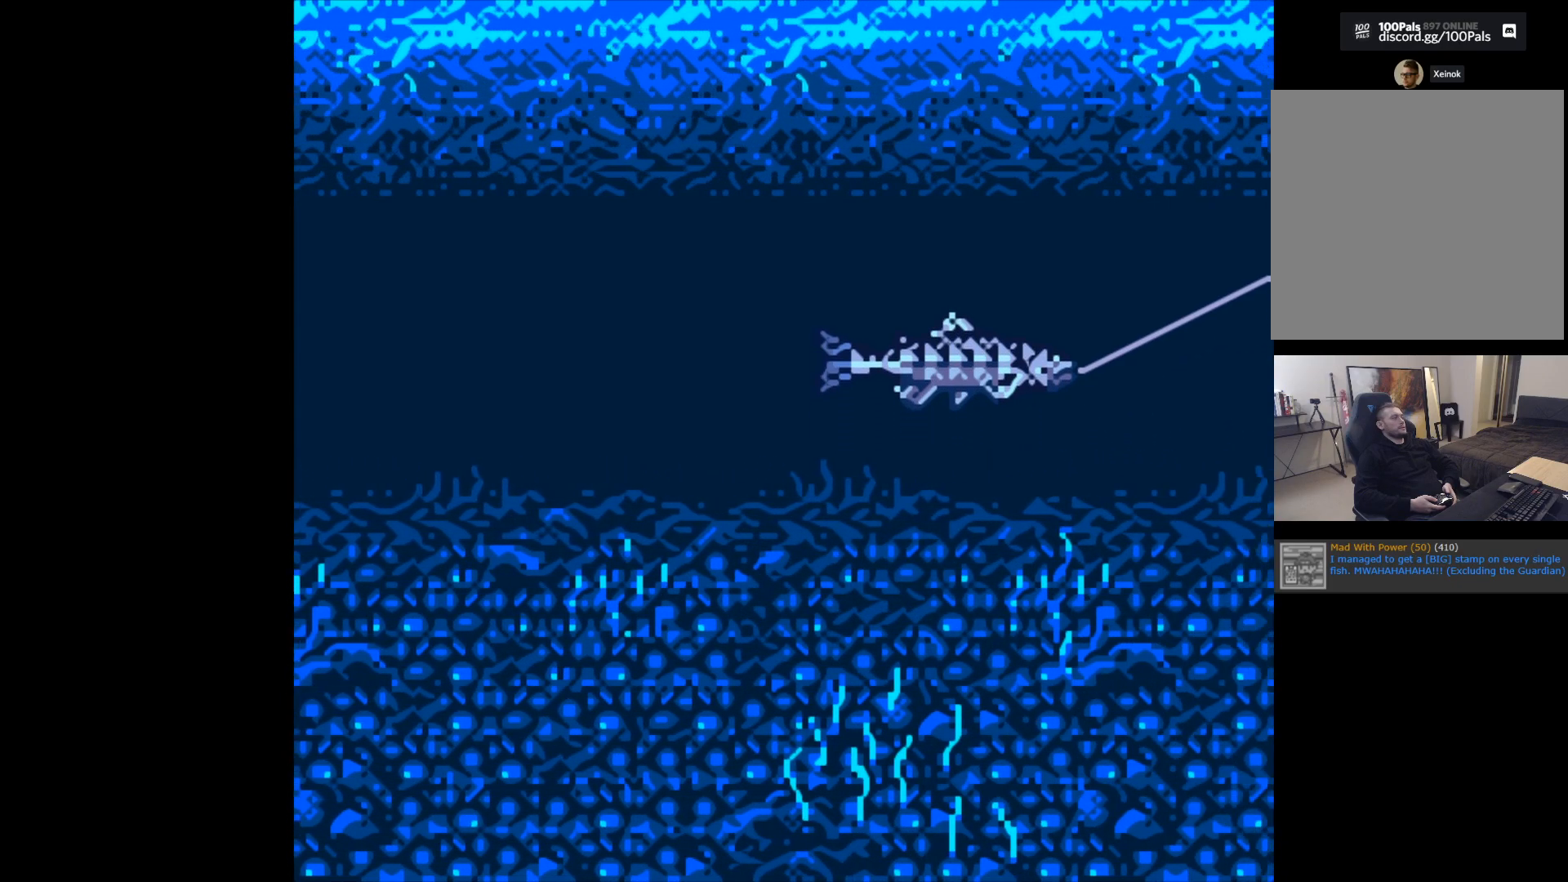
{"buttons": ["B"], "left_stick": "center", "events": []}
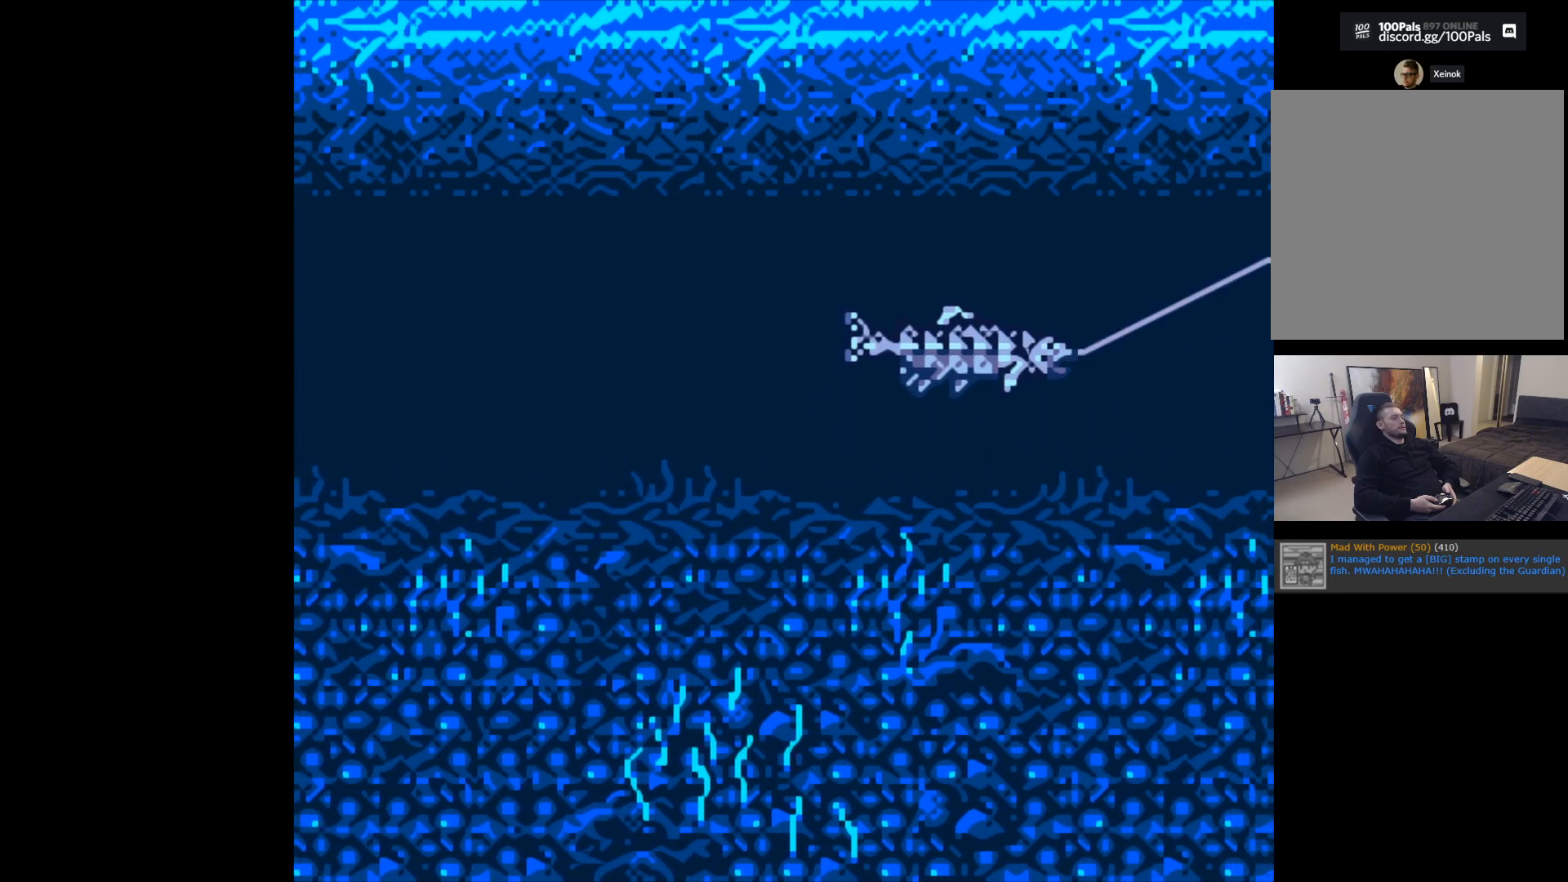
{"buttons": ["B"], "left_stick": "center", "events": []}
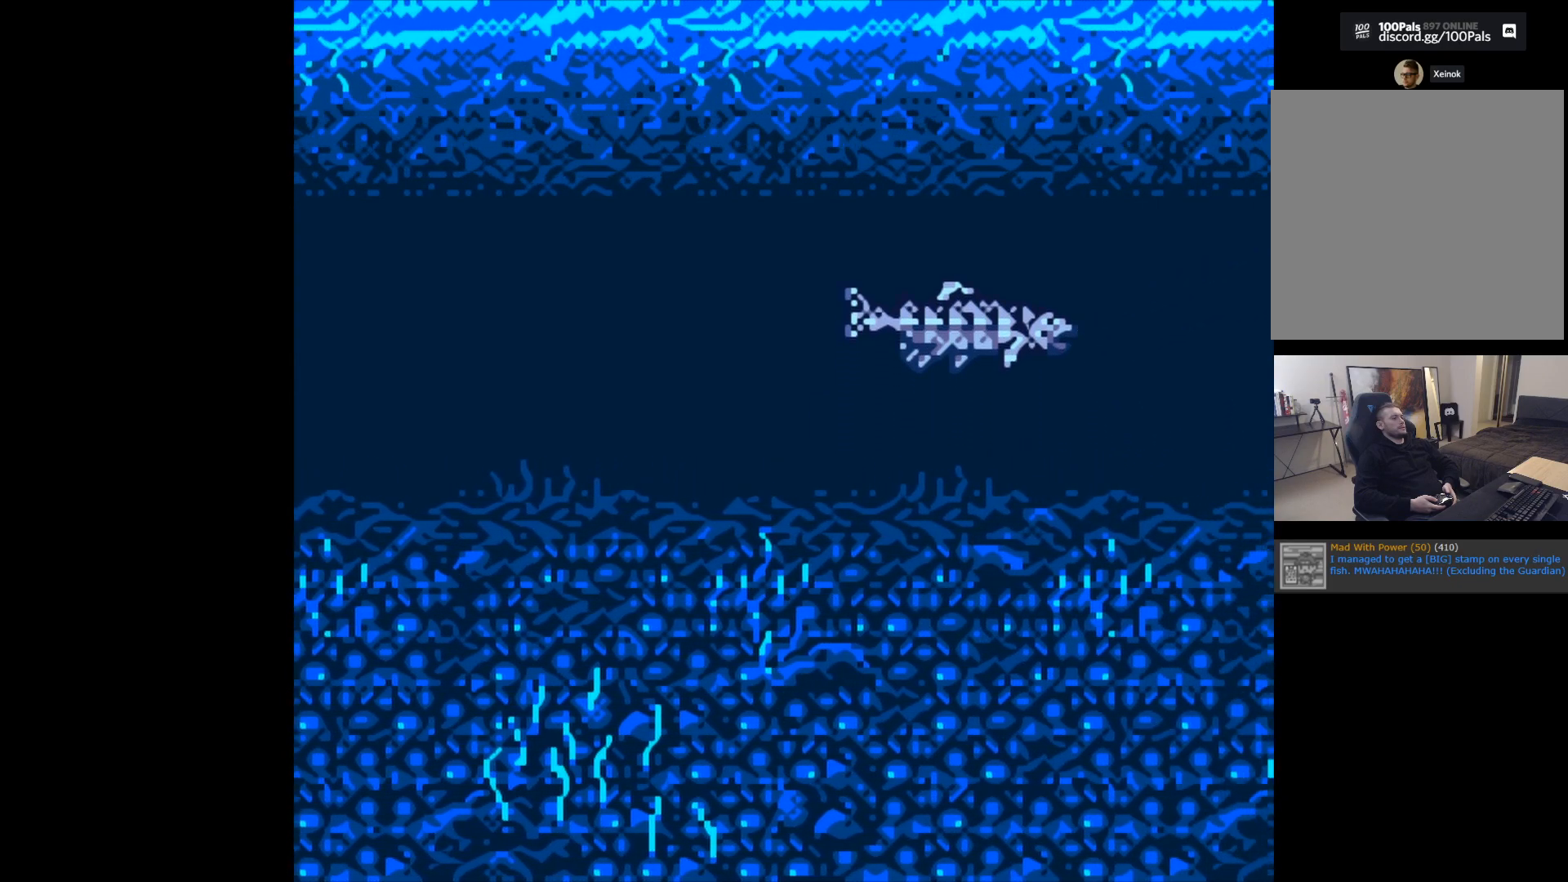
{"buttons": ["B"], "left_stick": "center", "events": []}
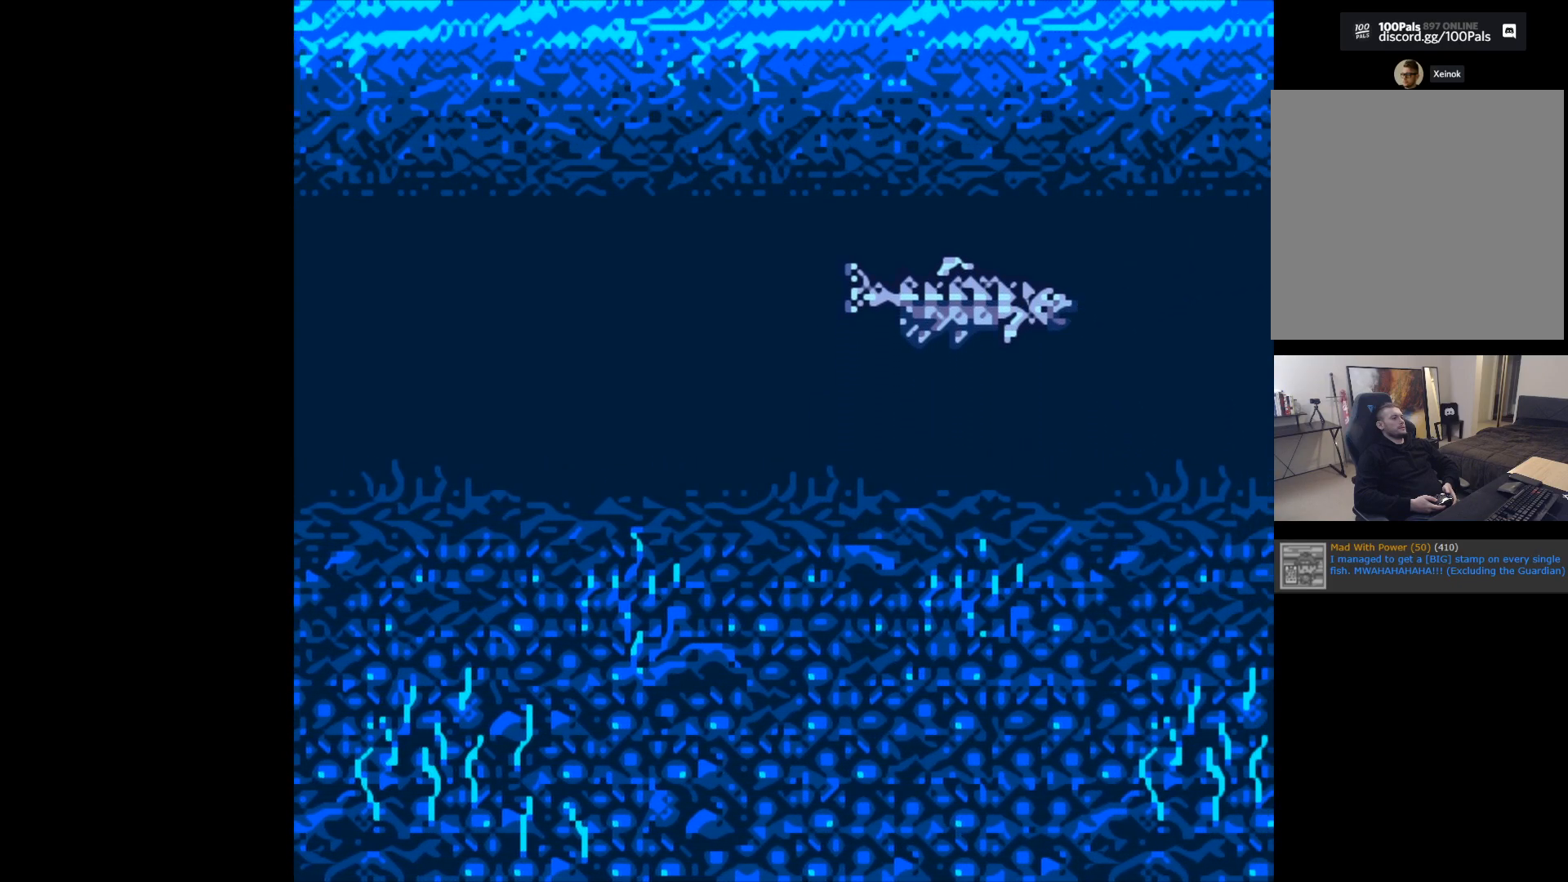
{"buttons": ["B"], "left_stick": "center", "events": []}
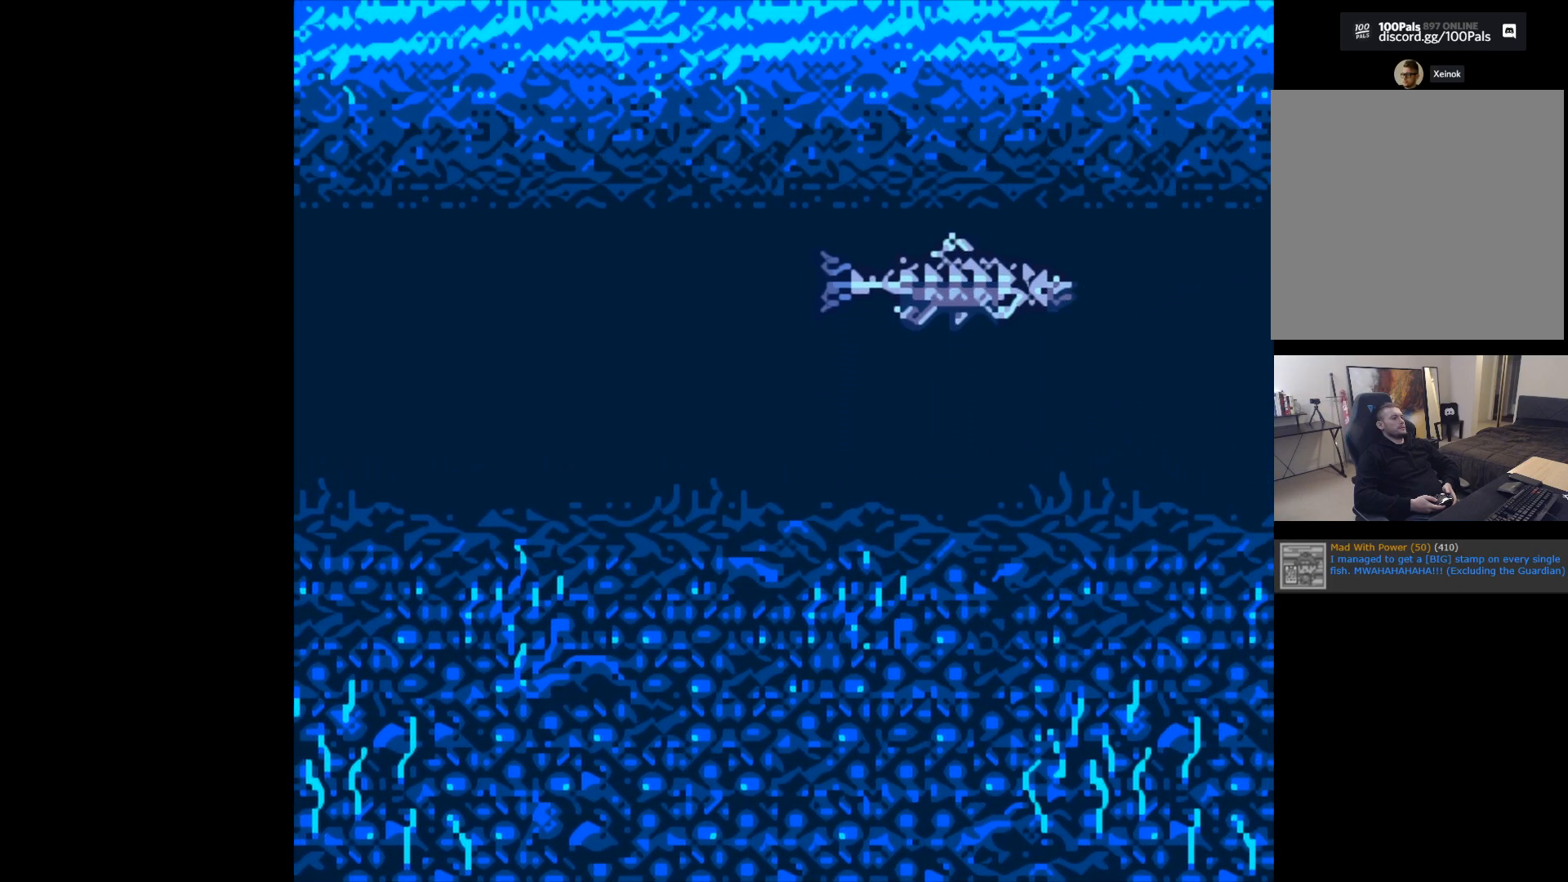
{"buttons": ["B"], "left_stick": "center", "events": []}
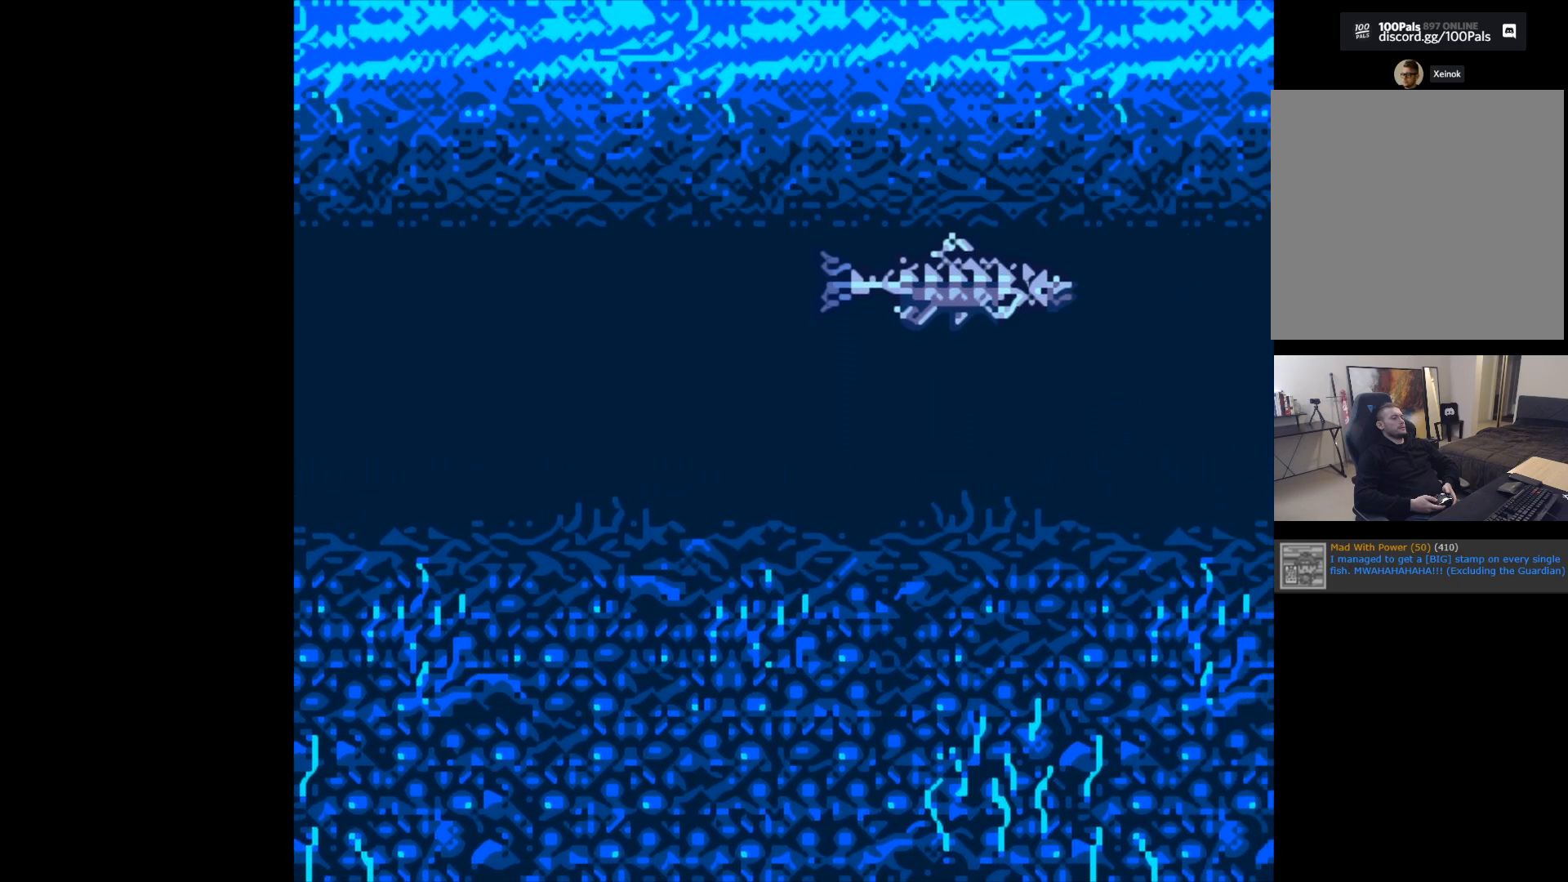
{"buttons": ["B"], "left_stick": "center", "events": []}
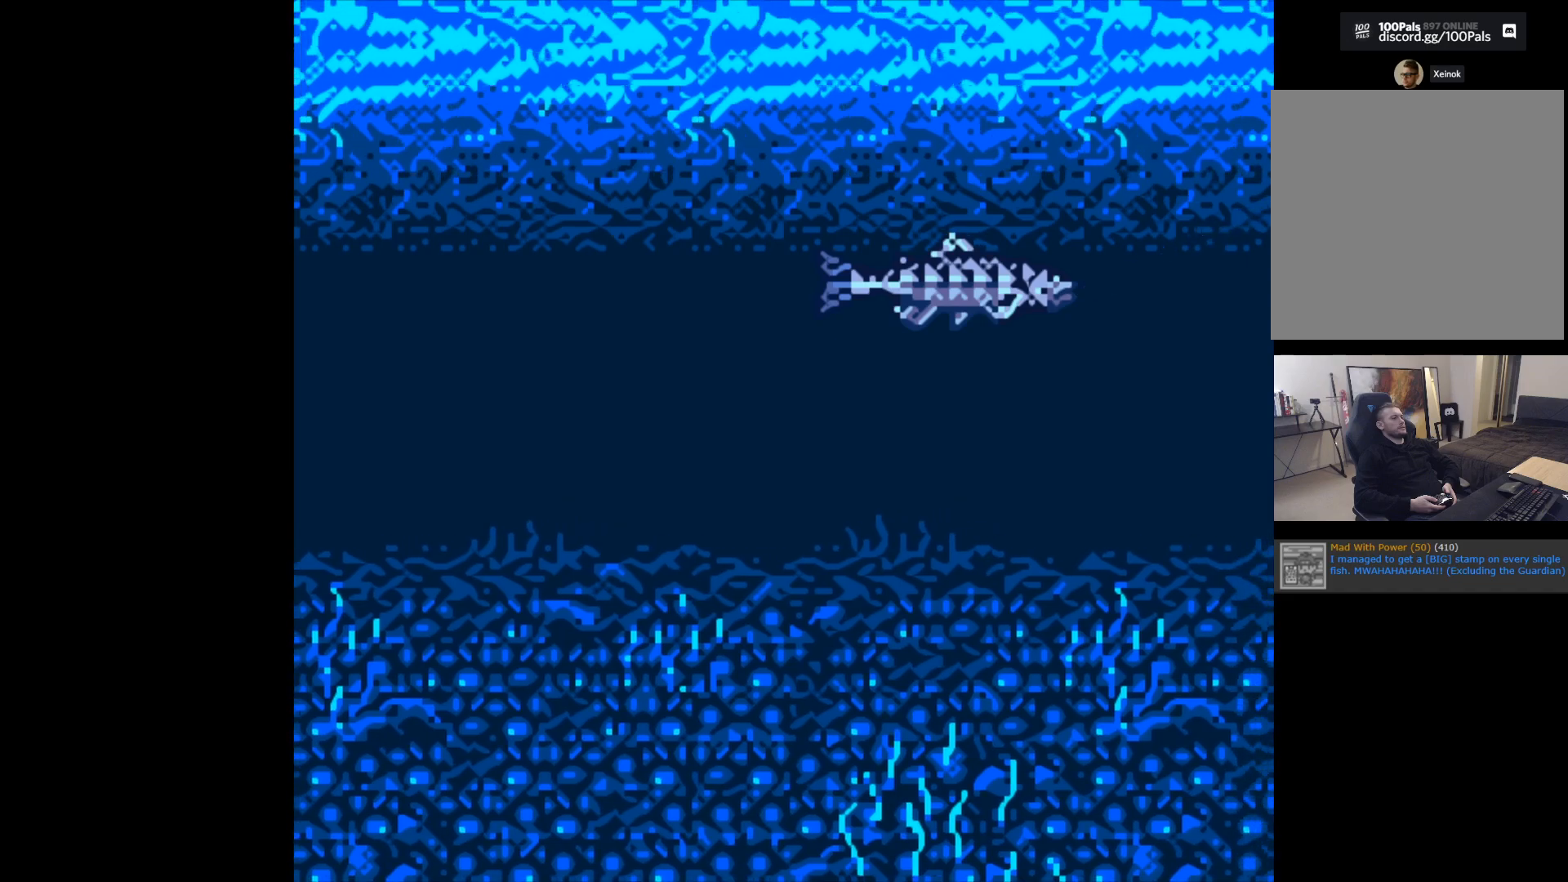
{"buttons": ["B"], "left_stick": "center", "events": []}
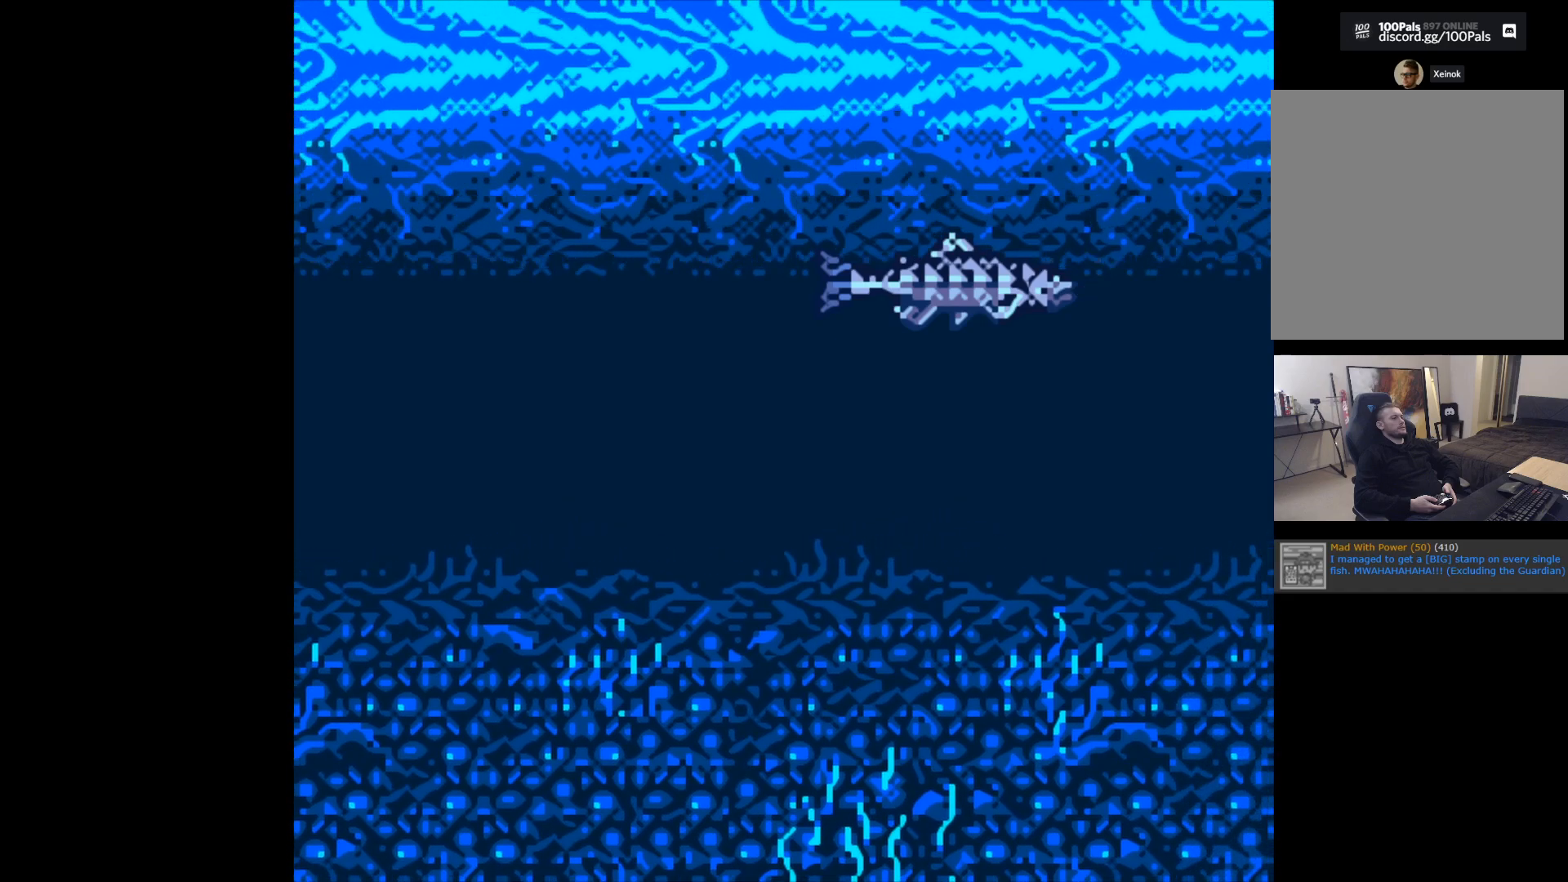
{"buttons": ["B"], "left_stick": "center", "events": []}
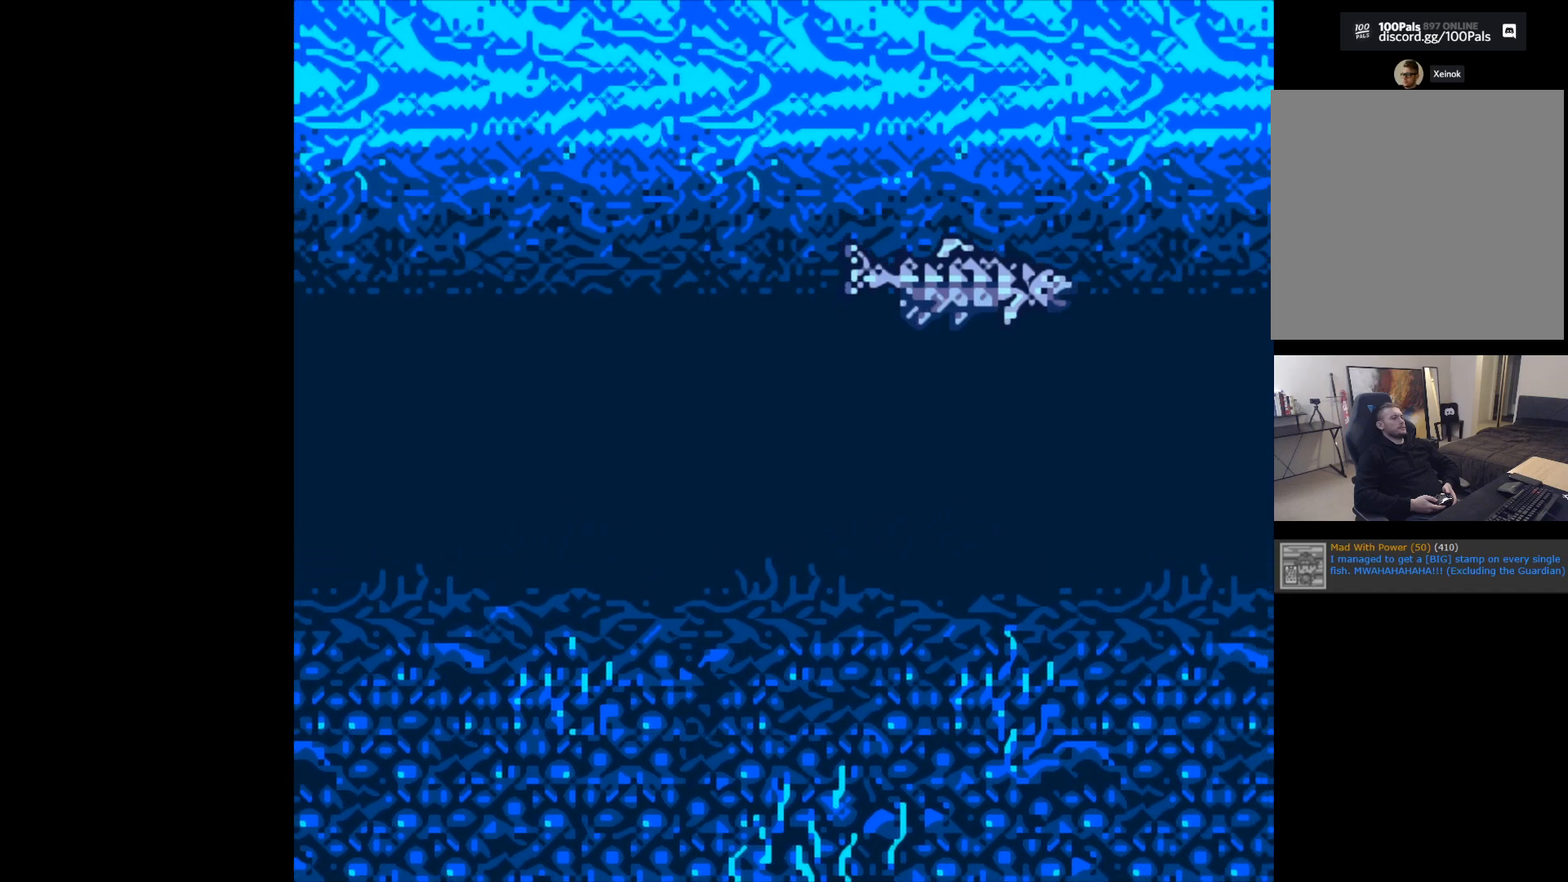
{"buttons": ["B"], "left_stick": "center", "events": []}
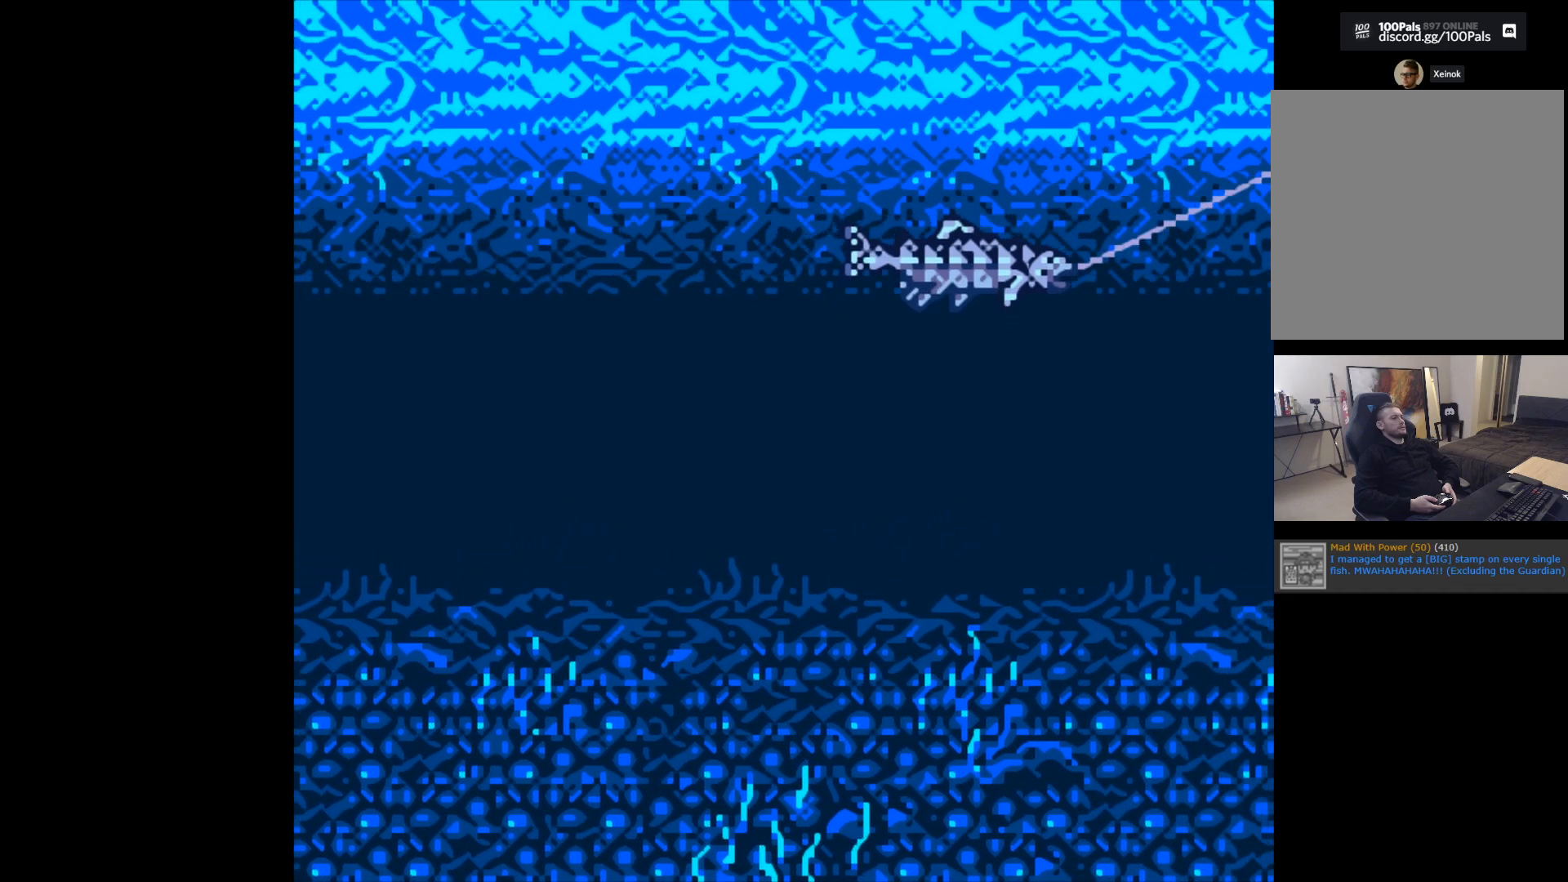
{"buttons": [], "left_stick": "center", "events": [[433, "B", "up"]]}